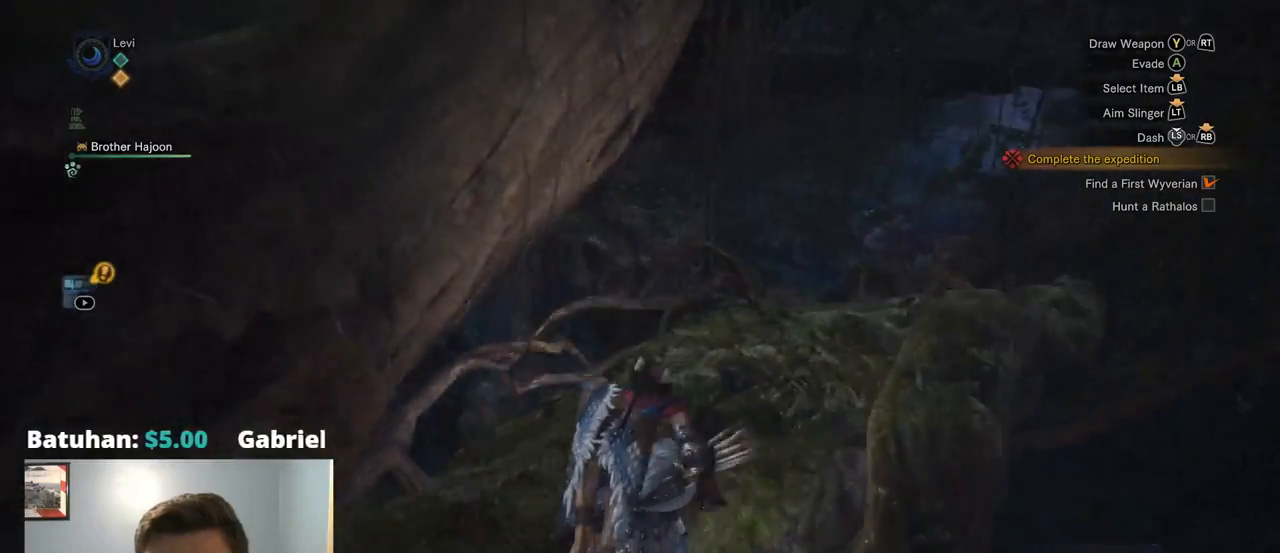
Gameplay with a controller (PlayStation layout); each line is a JSON object with the inputs held at the frame after it. "events" lists button and stick changes between this image and that frame as [ms after this image, input, new state], when the widget could be followed in between. Not read: L3.
{"buttons": [], "left_stick": "up", "right_stick": "down-left", "events": [[184, "R1", "up"], [450, "right_stick", "down-left"]]}
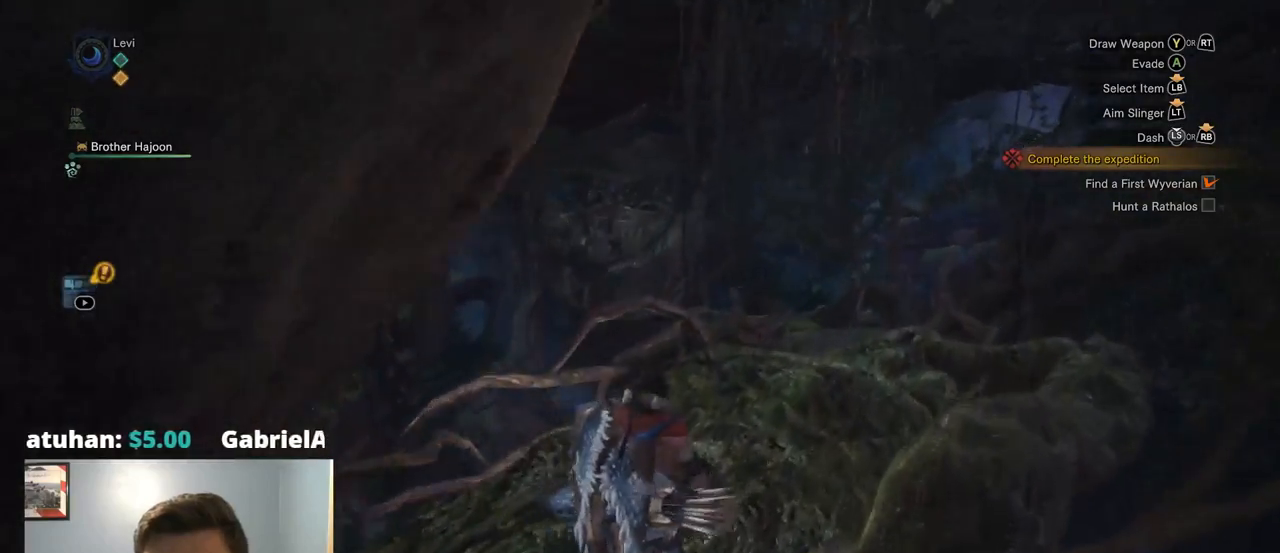
{"buttons": ["R1"], "left_stick": "up-right", "right_stick": "center", "events": [[167, "left_stick", "up-right"], [167, "right_stick", "center"], [400, "R1", "down"]]}
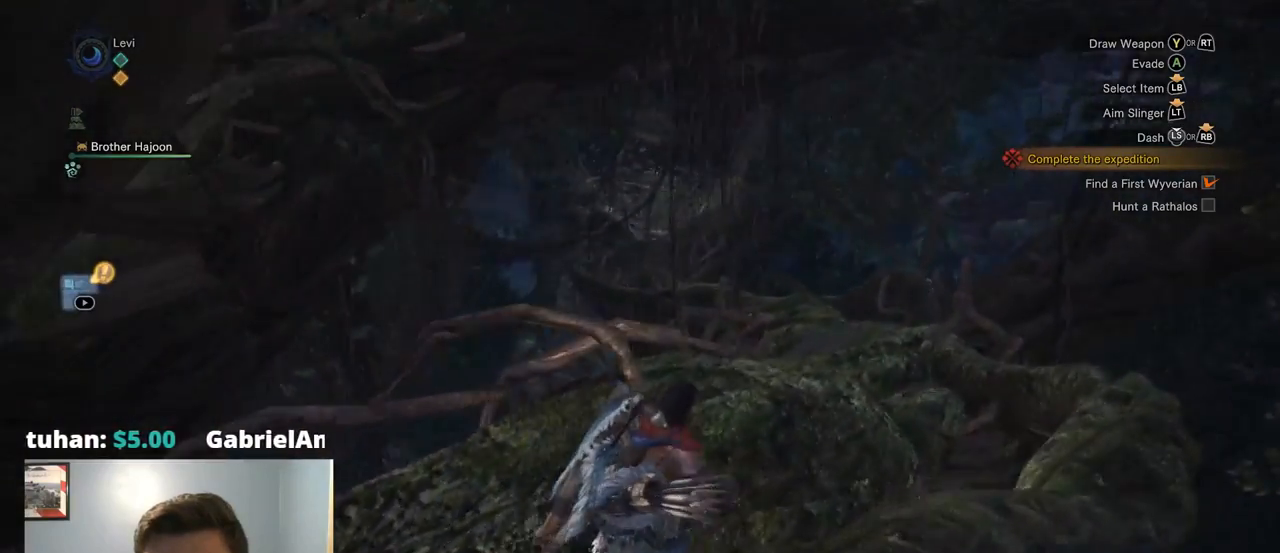
{"buttons": ["R1"], "left_stick": "up-right", "right_stick": "center", "events": []}
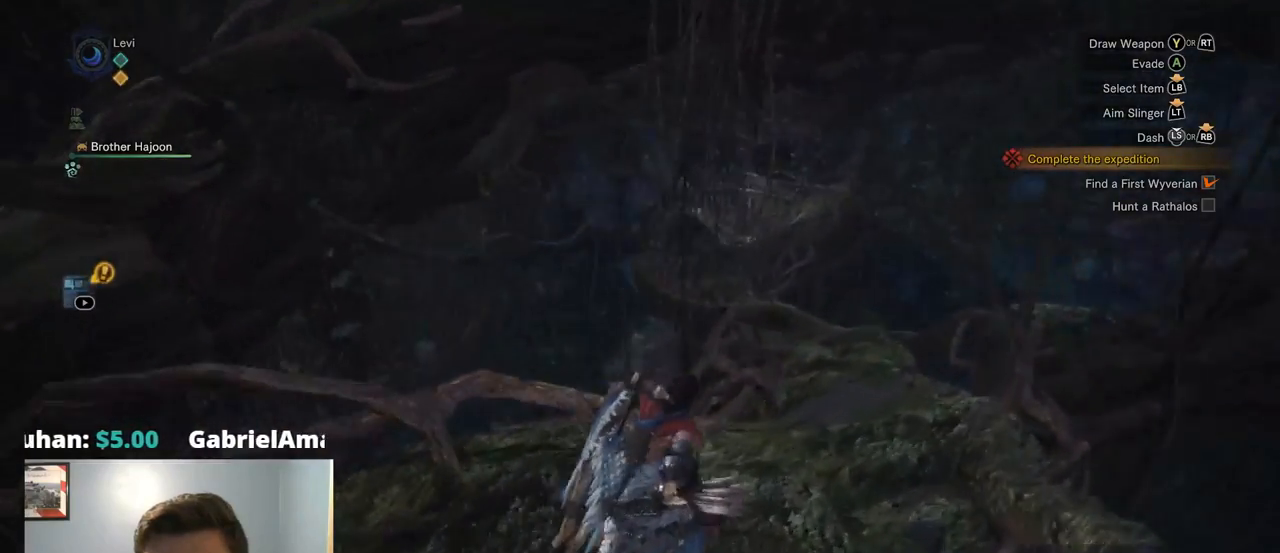
{"buttons": ["R1"], "left_stick": "up-right", "right_stick": "center", "events": []}
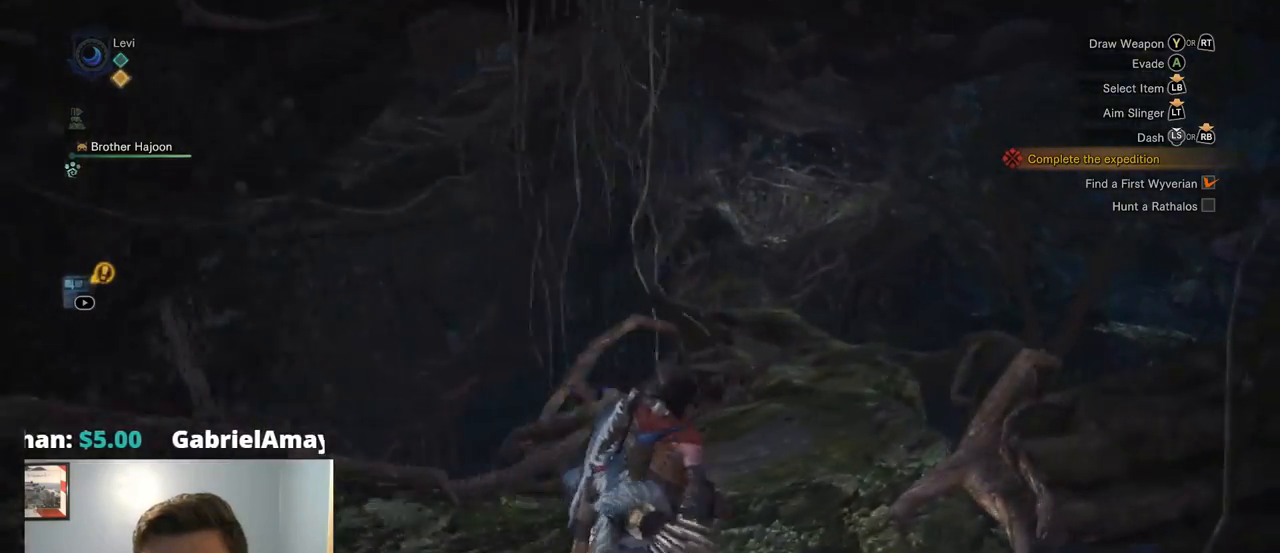
{"buttons": ["R1"], "left_stick": "up", "right_stick": "center", "events": [[167, "left_stick", "up"]]}
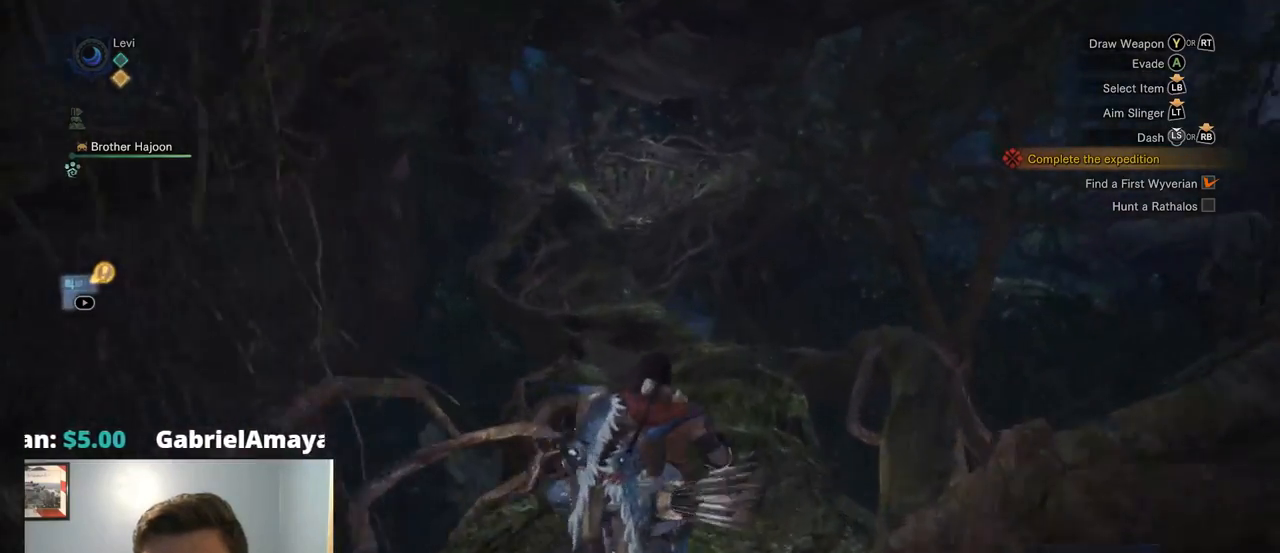
{"buttons": ["R1"], "left_stick": "up", "right_stick": "center", "events": []}
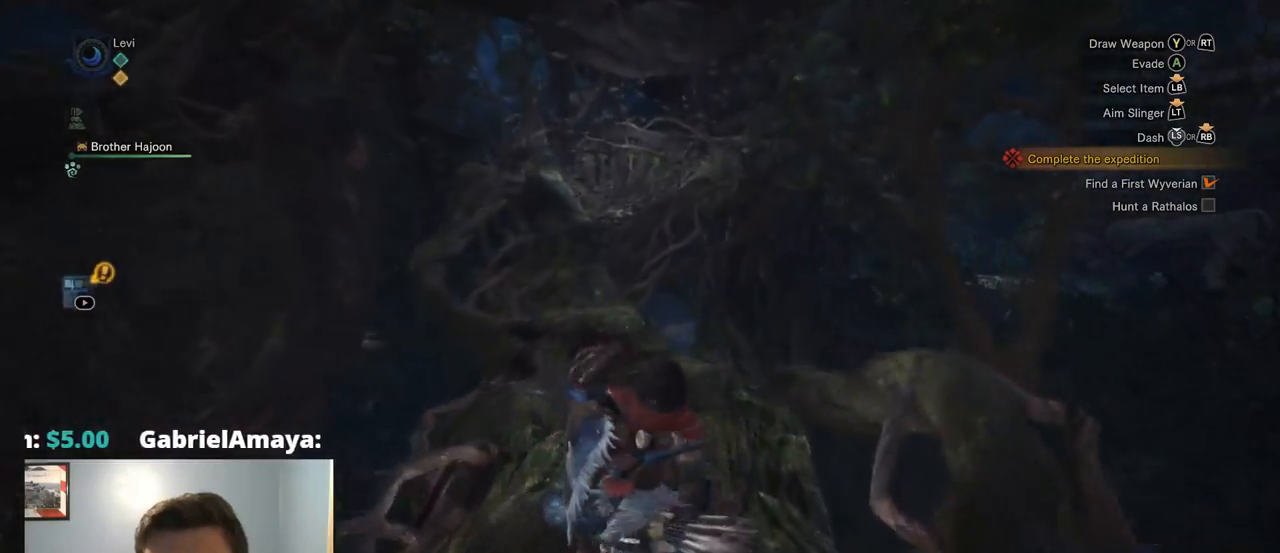
{"buttons": ["R1"], "left_stick": "up", "right_stick": "center", "events": []}
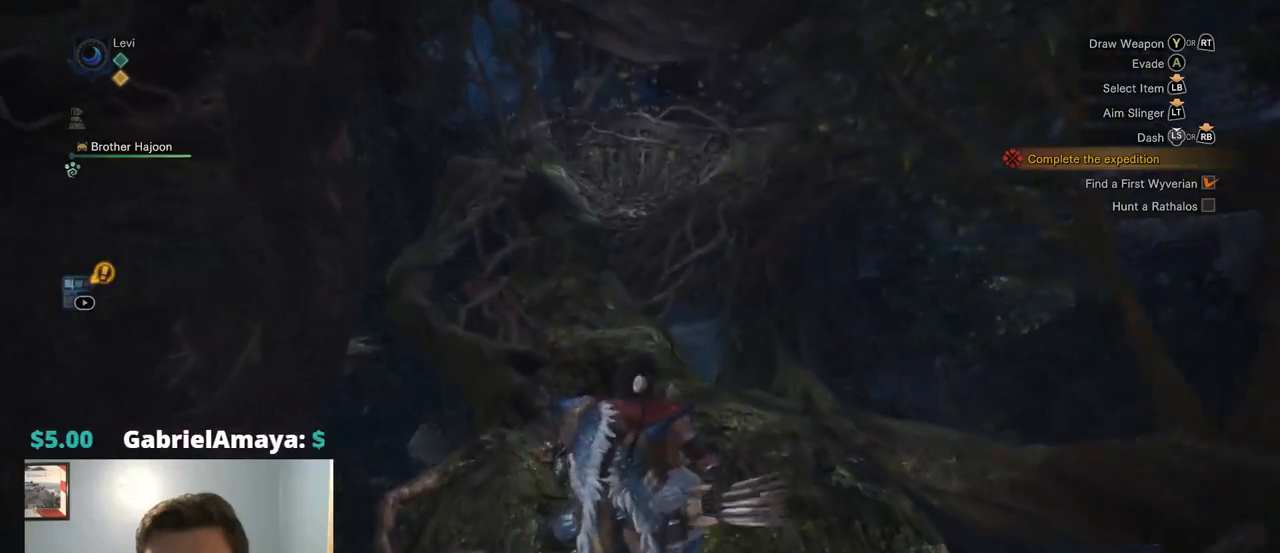
{"buttons": ["R1"], "left_stick": "up", "right_stick": "center", "events": []}
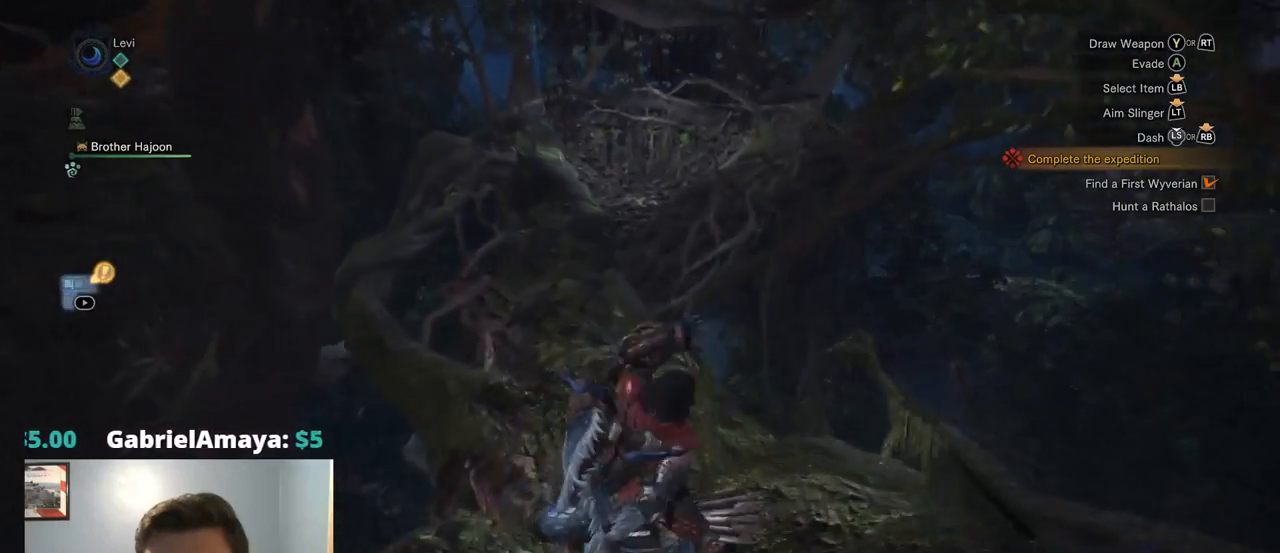
{"buttons": ["R1"], "left_stick": "up", "right_stick": "up-right", "events": [[434, "right_stick", "up-right"]]}
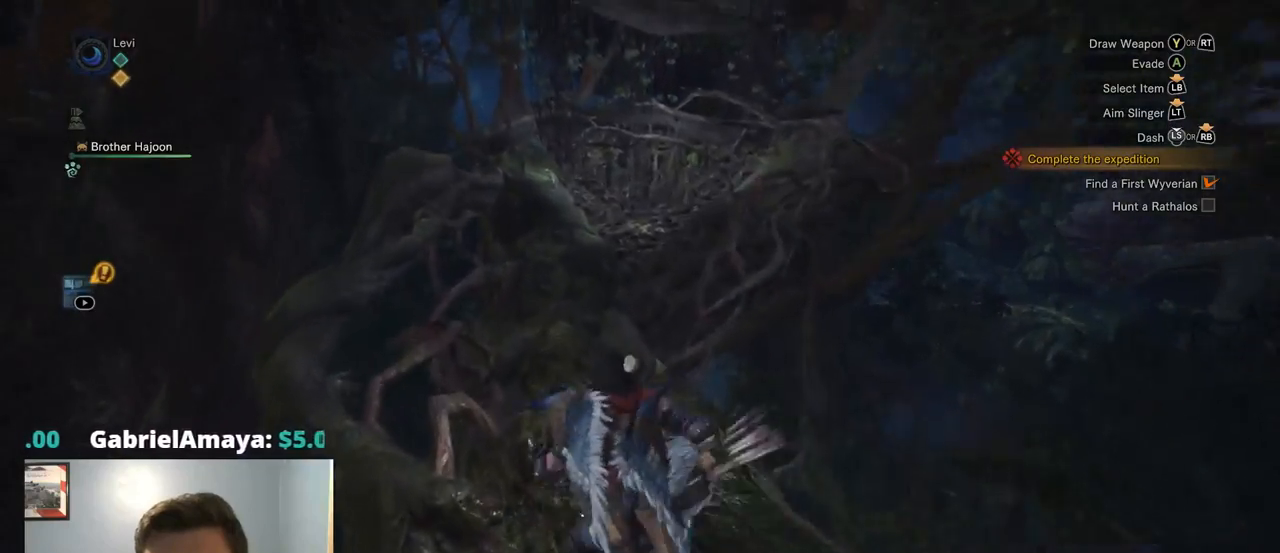
{"buttons": ["R1"], "left_stick": "up", "right_stick": "center", "events": [[134, "right_stick", "center"]]}
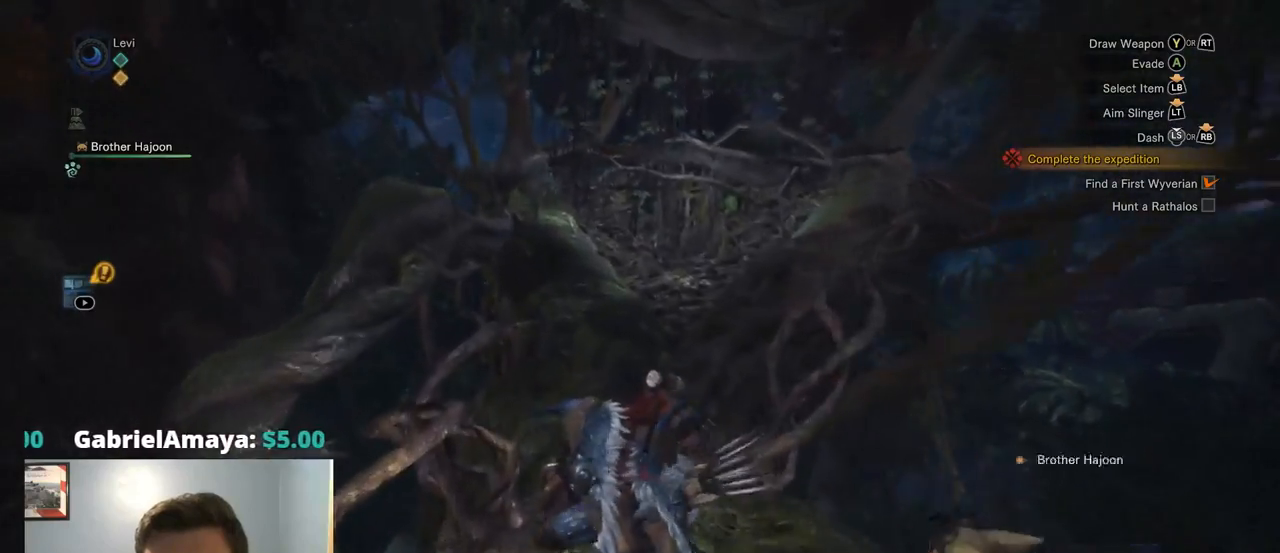
{"buttons": ["R1"], "left_stick": "up", "right_stick": "center", "events": []}
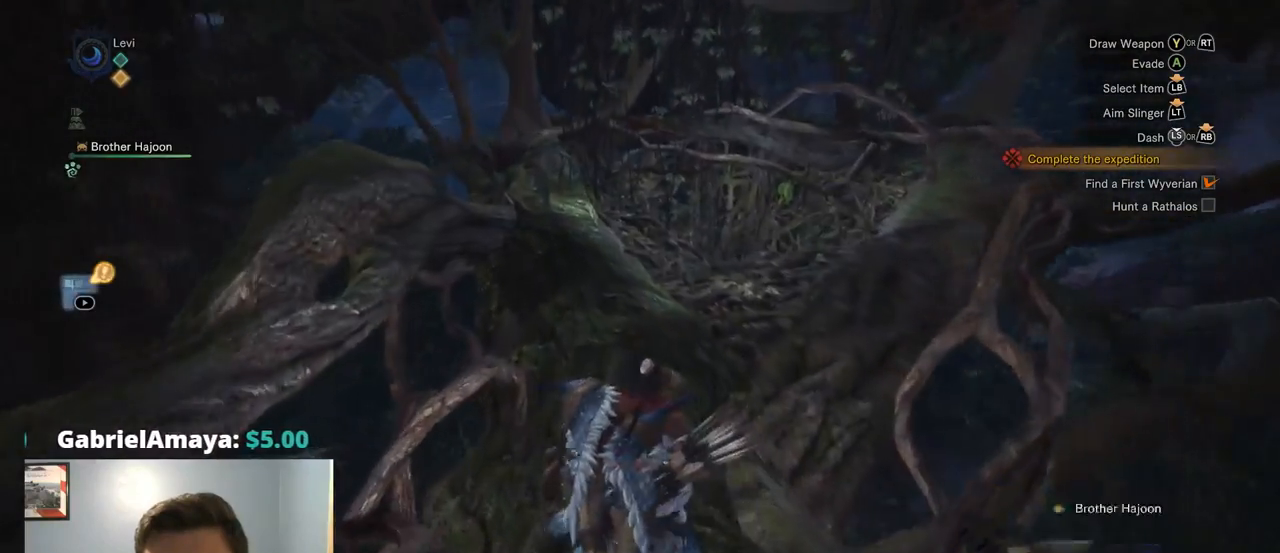
{"buttons": ["R1"], "left_stick": "up", "right_stick": "down", "events": [[450, "right_stick", "down"]]}
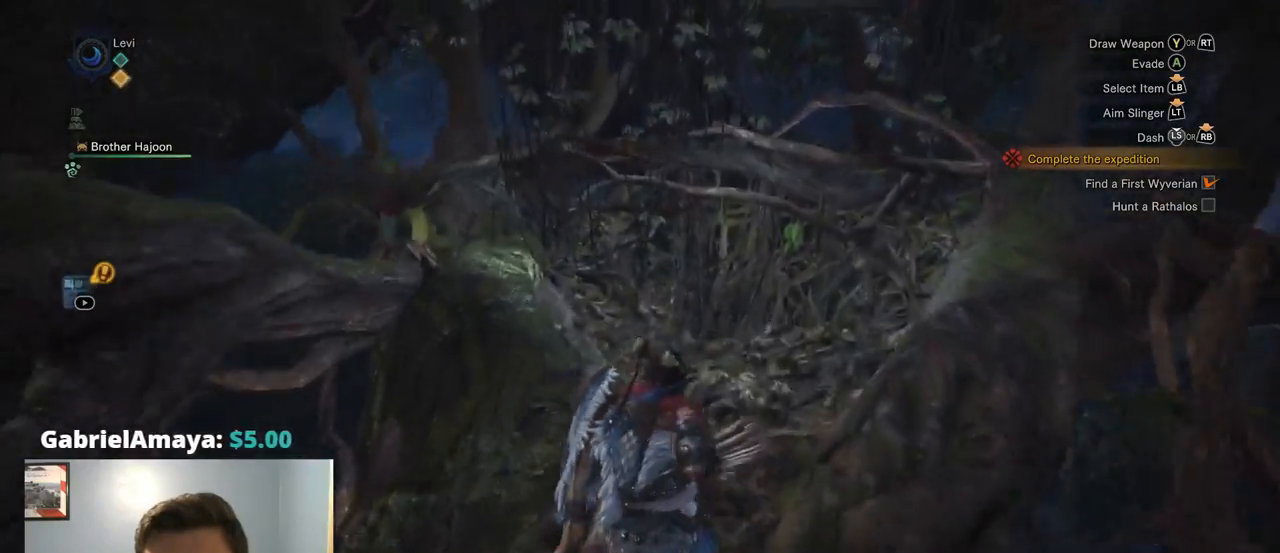
{"buttons": [], "left_stick": "up", "right_stick": "down", "events": [[84, "R1", "up"]]}
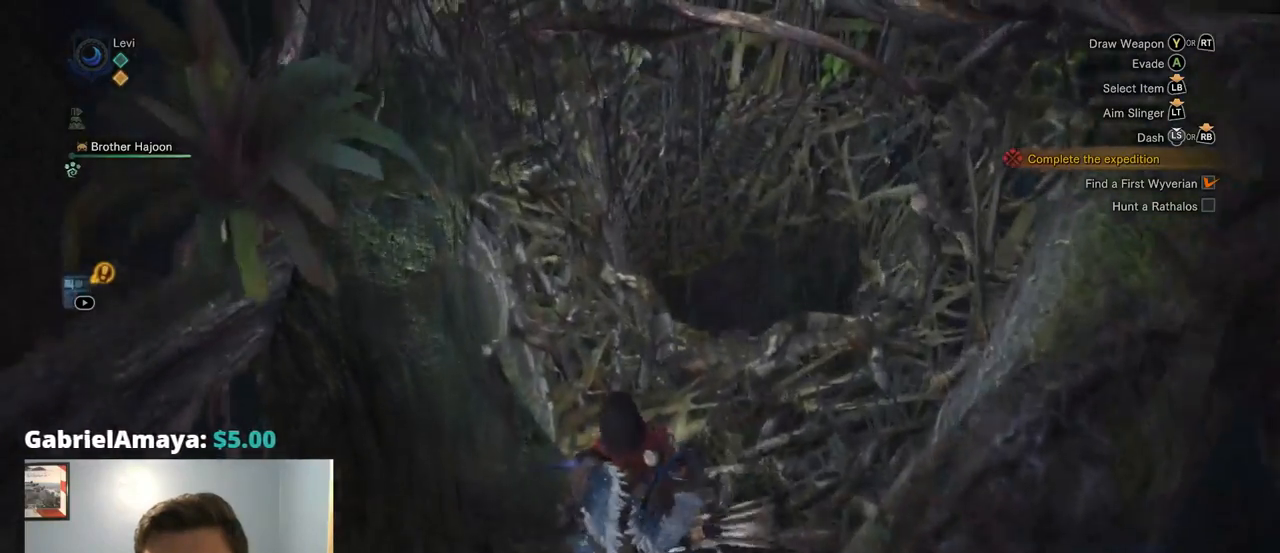
{"buttons": [], "left_stick": "center", "right_stick": "down-left", "events": [[250, "left_stick", "up-right"], [300, "right_stick", "down-left"], [384, "left_stick", "center"]]}
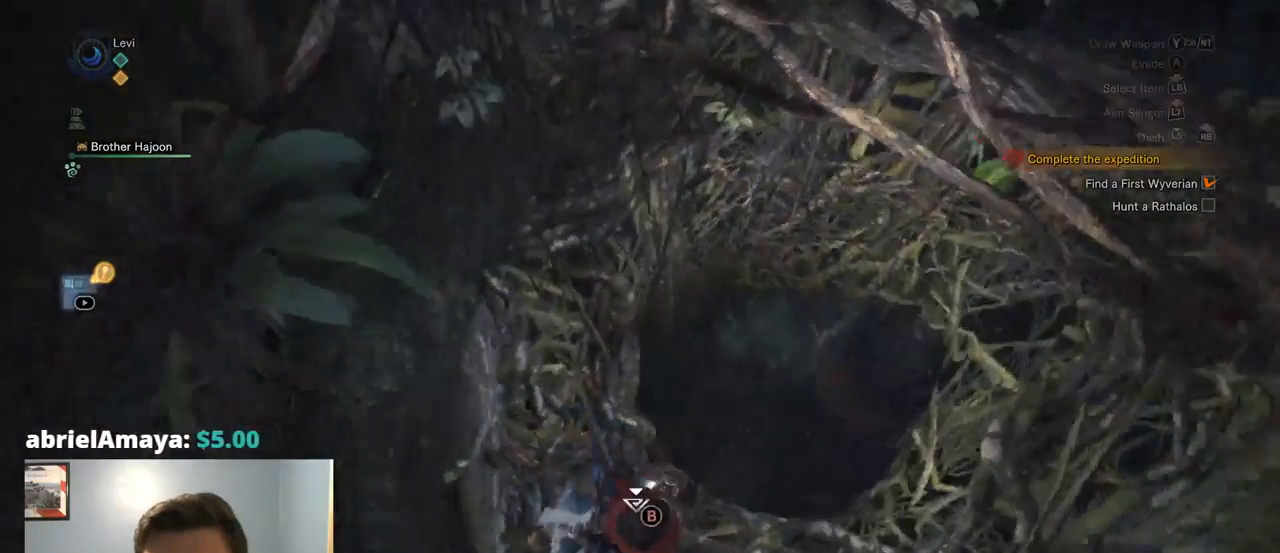
{"buttons": [], "left_stick": "down-left", "right_stick": "up", "events": [[67, "right_stick", "left"], [384, "right_stick", "center"], [434, "right_stick", "up"], [484, "left_stick", "down-left"]]}
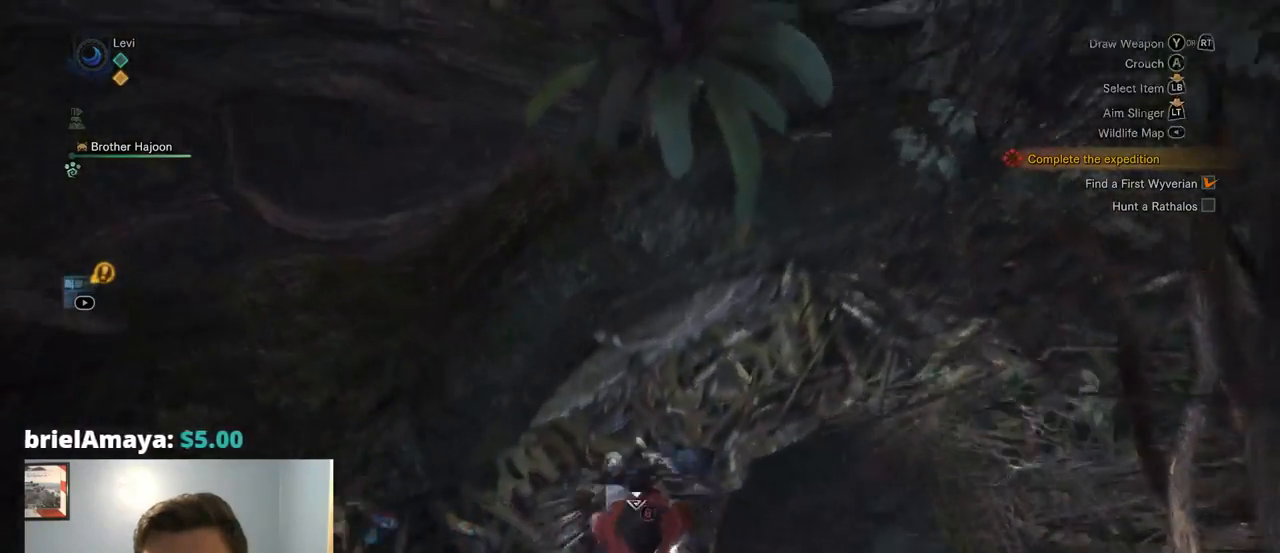
{"buttons": [], "left_stick": "left", "right_stick": "up-right", "events": [[300, "left_stick", "left"], [350, "right_stick", "up-right"]]}
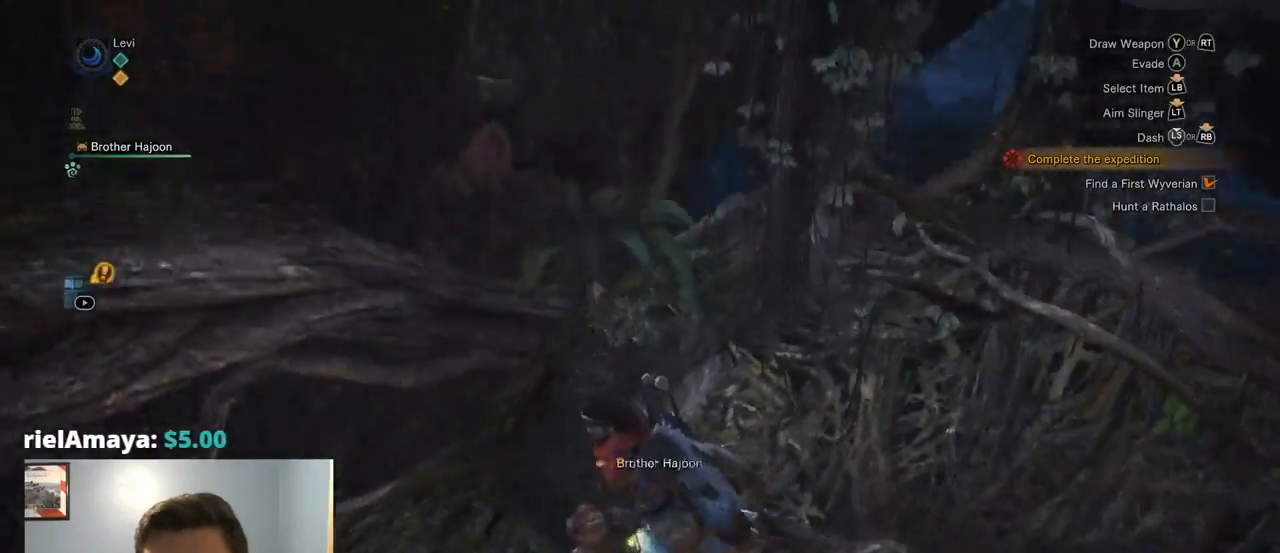
{"buttons": [], "left_stick": "down", "right_stick": "center", "events": [[117, "left_stick", "down"], [417, "right_stick", "center"]]}
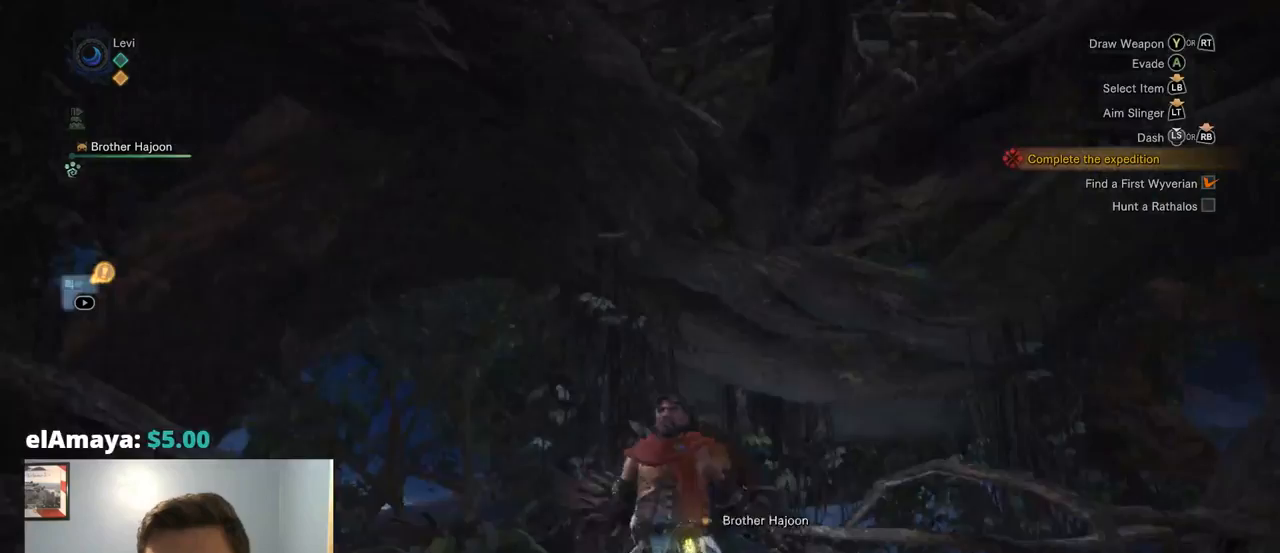
{"buttons": [], "left_stick": "left", "right_stick": "down-left", "events": [[34, "right_stick", "down-left"], [100, "left_stick", "down-left"], [500, "left_stick", "left"]]}
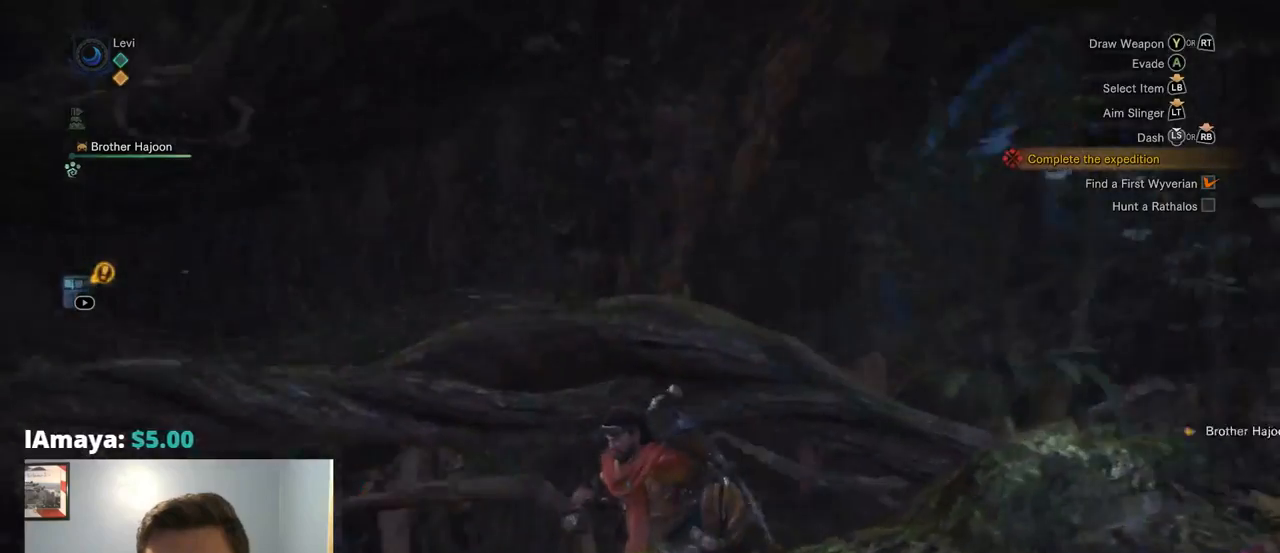
{"buttons": ["R1"], "left_stick": "up", "right_stick": "left", "events": [[200, "left_stick", "up-left"], [317, "R1", "down"], [400, "left_stick", "up"], [450, "right_stick", "left"]]}
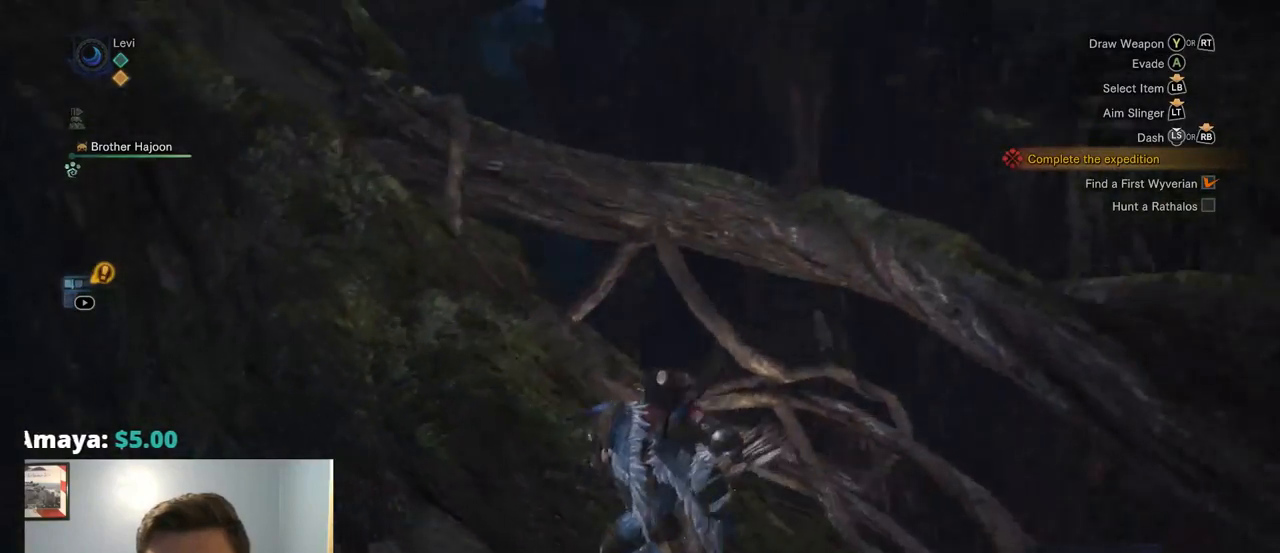
{"buttons": ["R1"], "left_stick": "up-left", "right_stick": "up", "events": [[284, "right_stick", "up-left"], [384, "left_stick", "up-left"], [500, "right_stick", "up"]]}
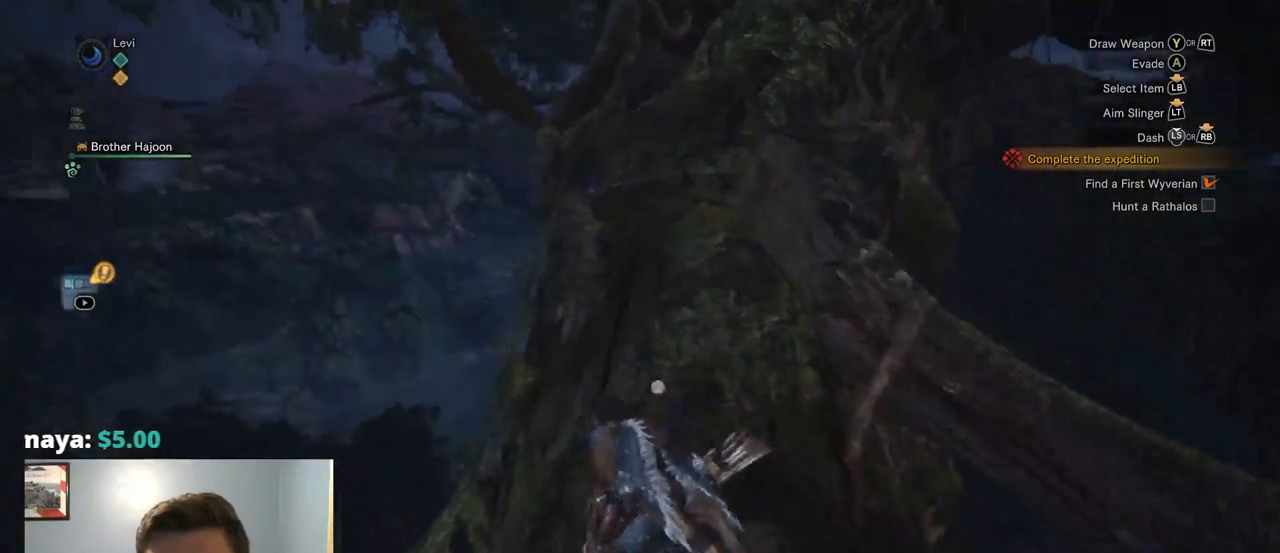
{"buttons": ["R1"], "left_stick": "up", "right_stick": "center", "events": [[50, "left_stick", "up"], [267, "right_stick", "center"]]}
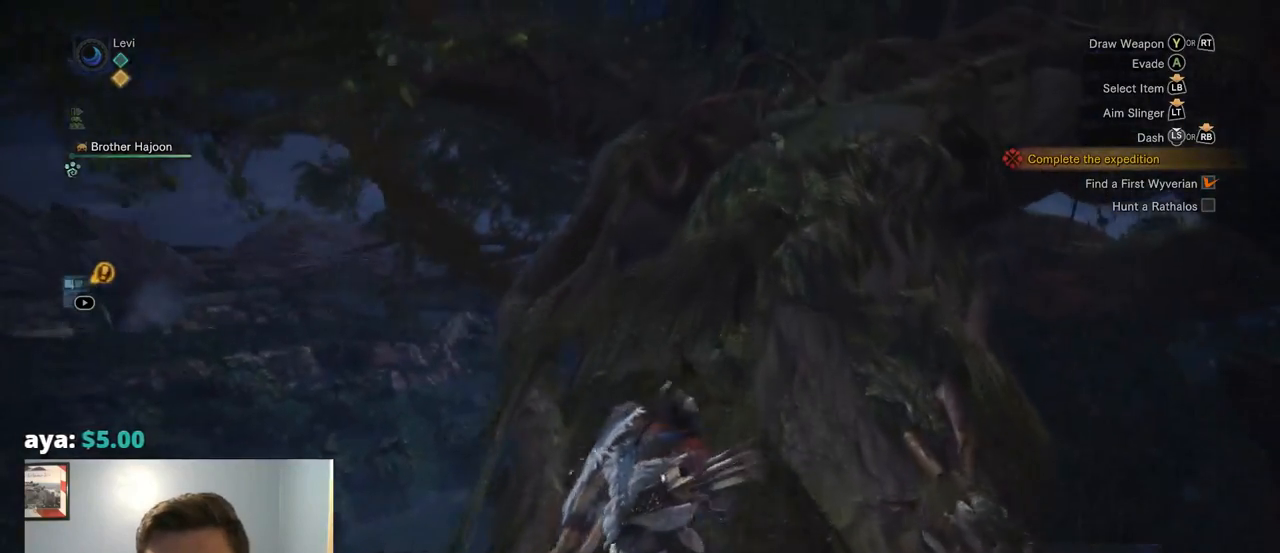
{"buttons": ["R1"], "left_stick": "up", "right_stick": "up-right", "events": [[184, "right_stick", "up-right"]]}
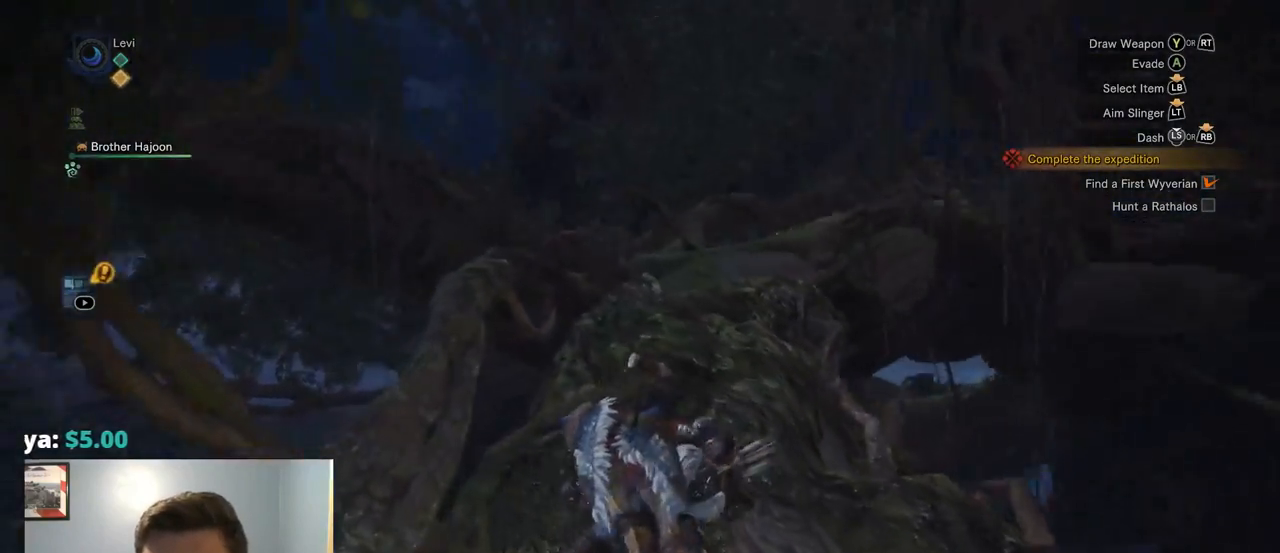
{"buttons": ["R1"], "left_stick": "up", "right_stick": "down", "events": [[500, "right_stick", "down"]]}
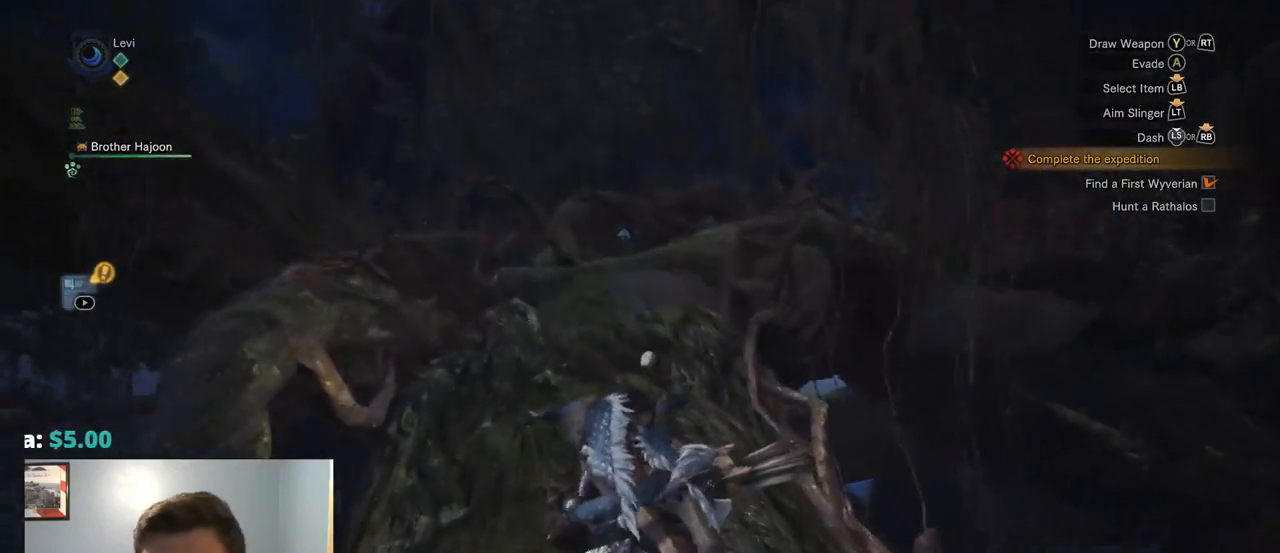
{"buttons": ["R1"], "left_stick": "up", "right_stick": "left", "events": [[117, "right_stick", "center"], [317, "right_stick", "down"], [400, "right_stick", "left"]]}
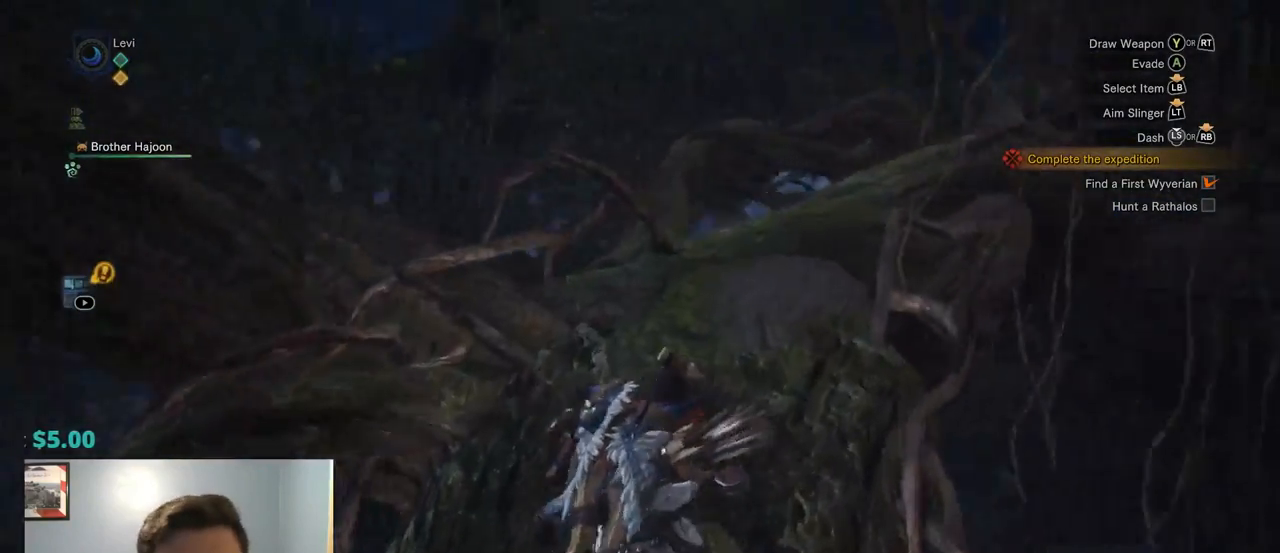
{"buttons": ["R1"], "left_stick": "right", "right_stick": "left", "events": [[184, "left_stick", "up-right"], [434, "left_stick", "right"]]}
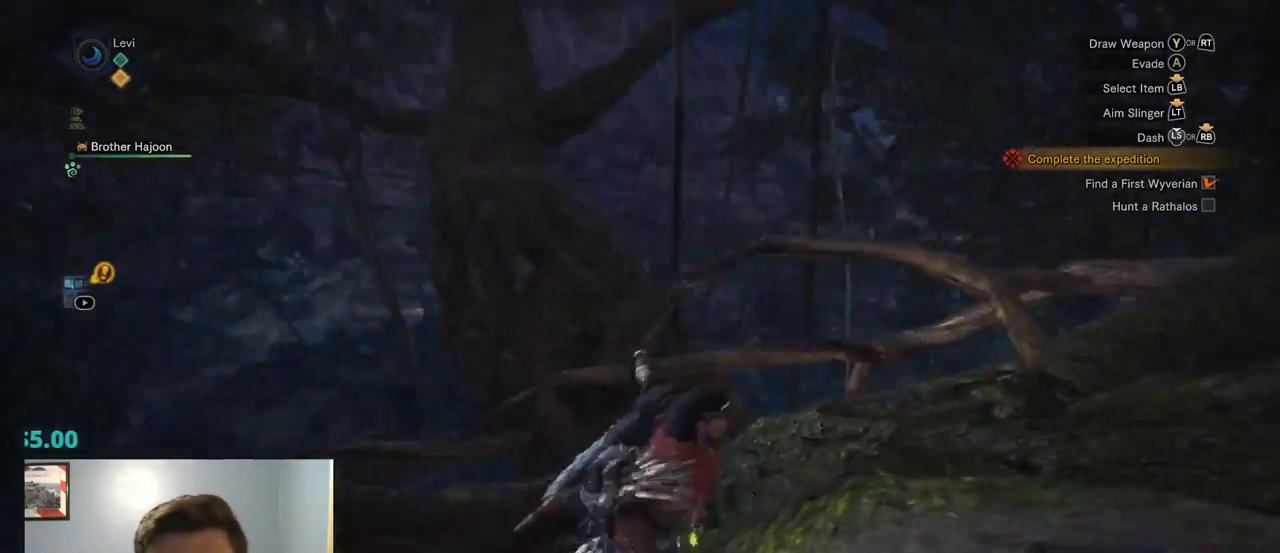
{"buttons": ["R1"], "left_stick": "right", "right_stick": "right", "events": [[267, "right_stick", "center"], [334, "right_stick", "right"]]}
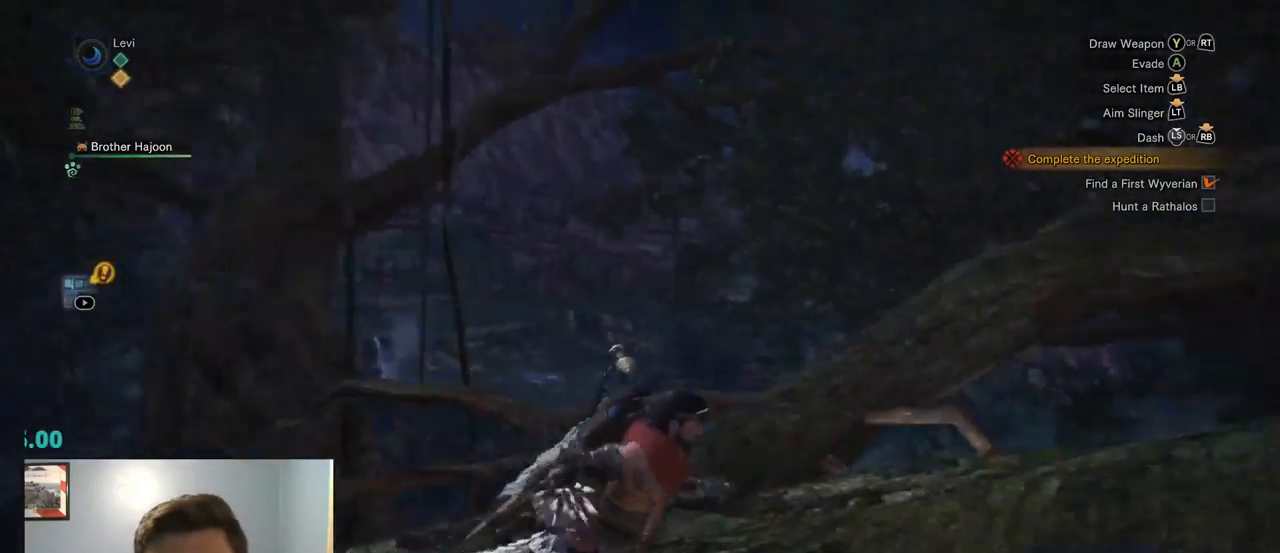
{"buttons": ["R1"], "left_stick": "up", "right_stick": "right", "events": [[267, "left_stick", "up-right"], [384, "left_stick", "up"]]}
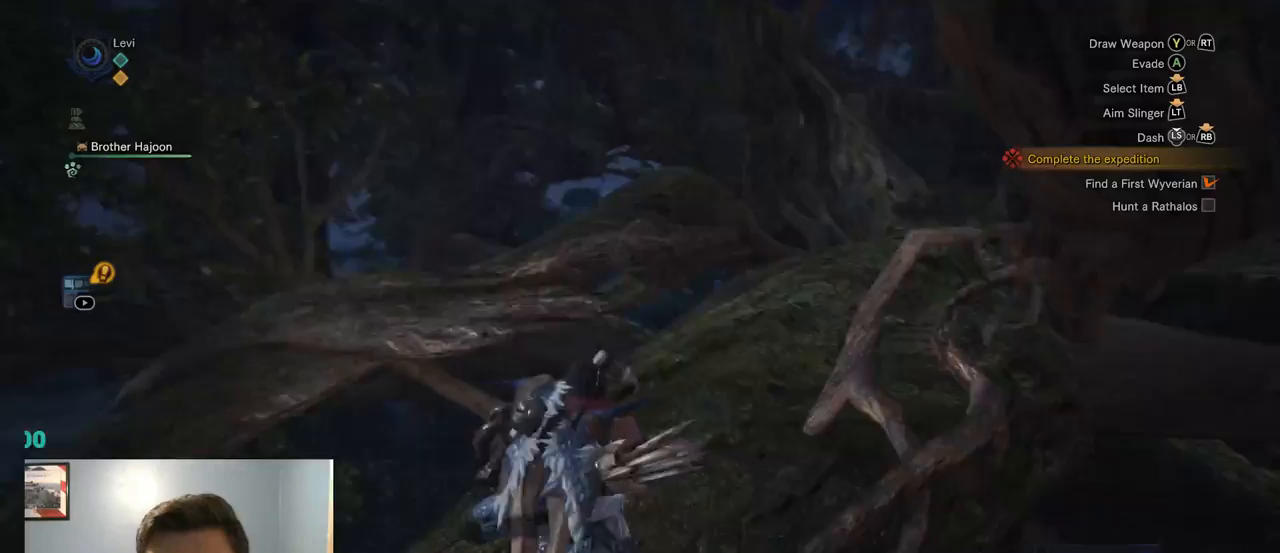
{"buttons": ["R1"], "left_stick": "up", "right_stick": "center", "events": [[367, "right_stick", "center"]]}
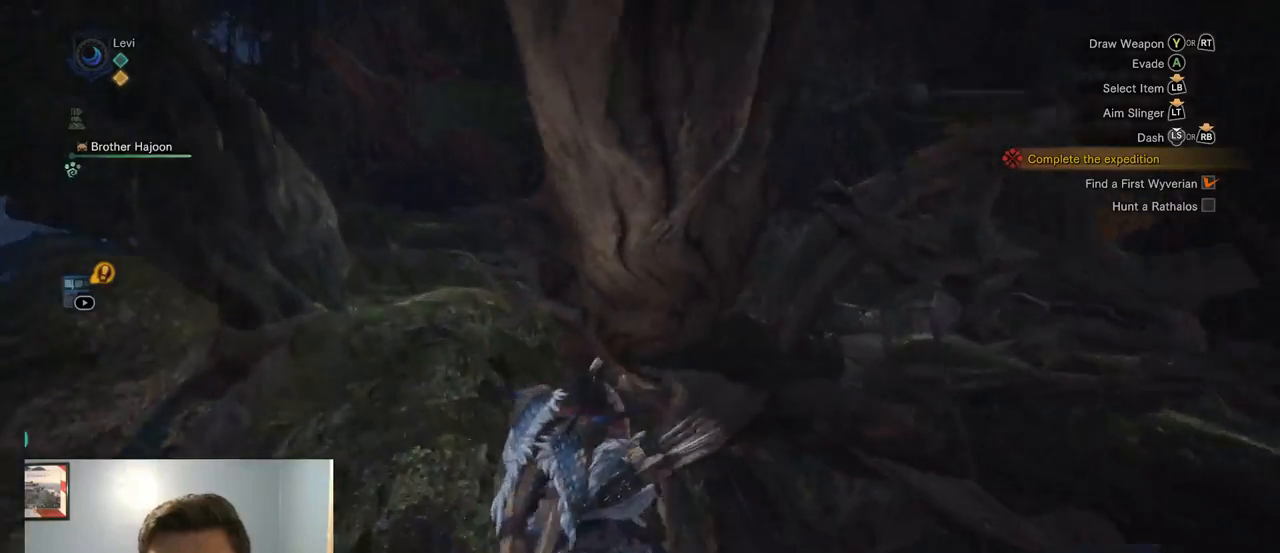
{"buttons": ["R1"], "left_stick": "up", "right_stick": "down", "events": [[100, "left_stick", "up-left"], [450, "right_stick", "down"], [484, "left_stick", "up"]]}
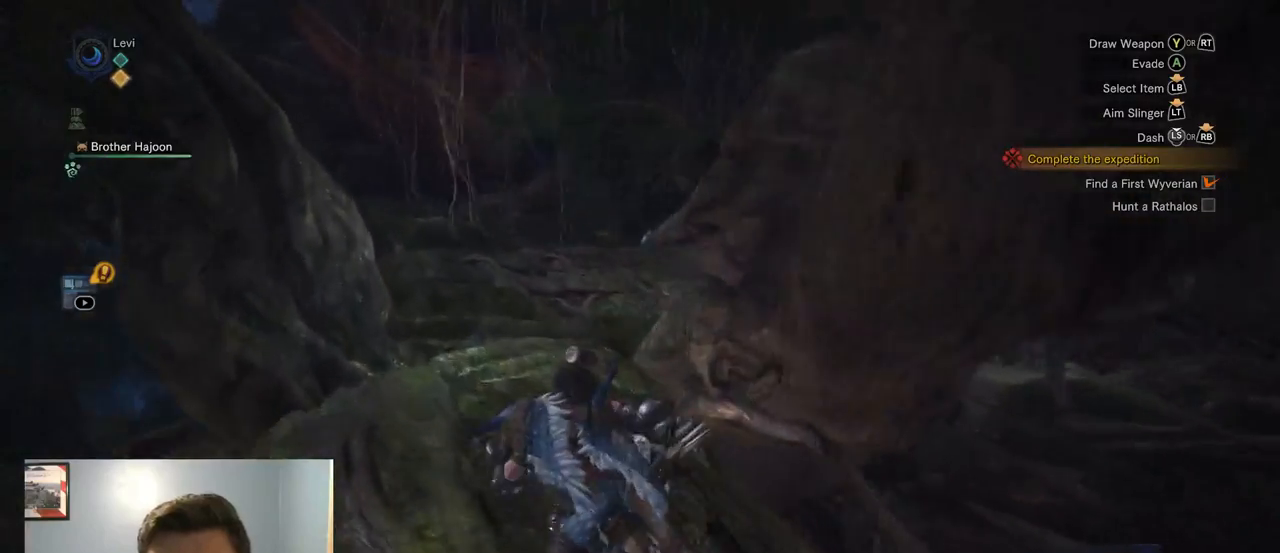
{"buttons": ["R1"], "left_stick": "up", "right_stick": "right", "events": [[134, "right_stick", "center"], [467, "right_stick", "right"]]}